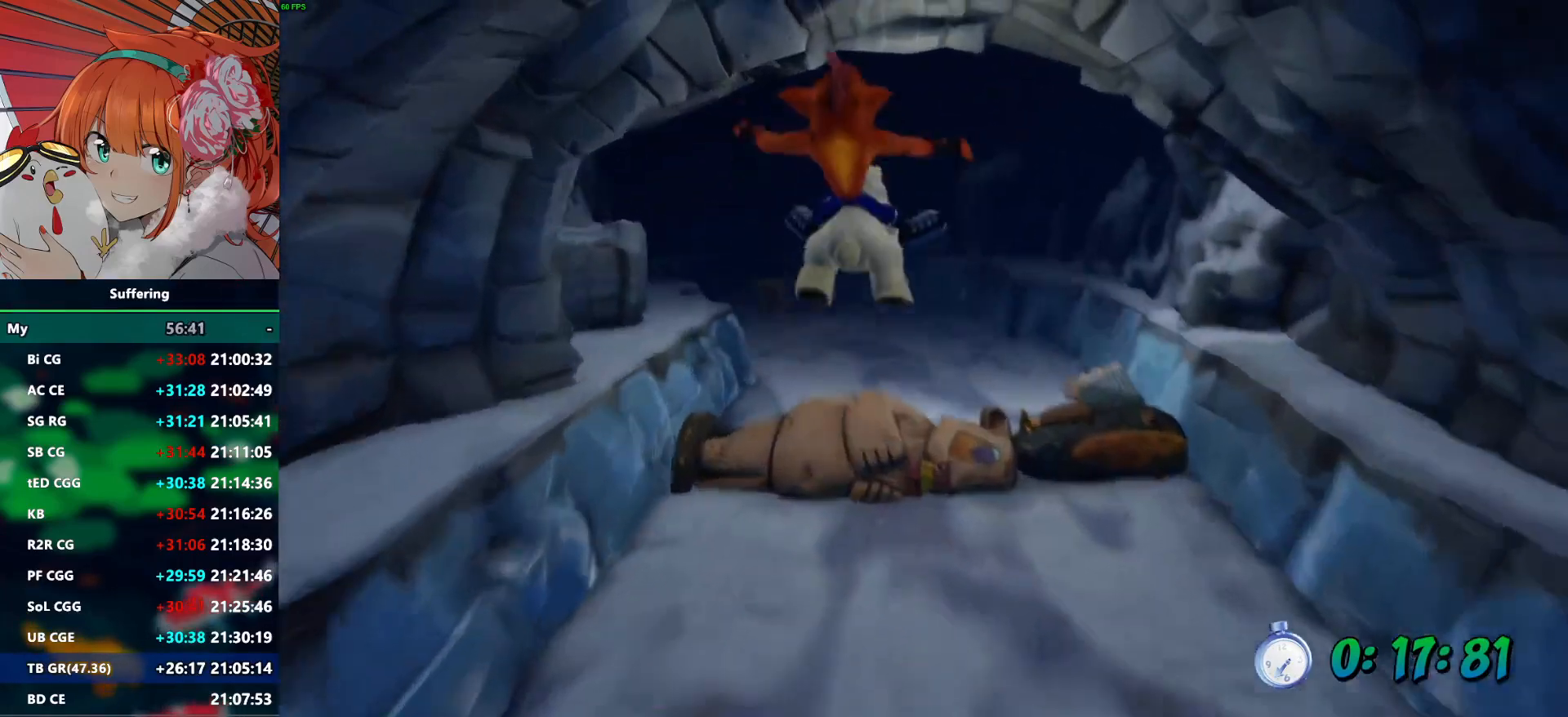
Gameplay with a controller (PlayStation layout); each line is a JSON object with the inputs held at the frame after it. "events" lists button and stick changes between this image and that frame as [ms after this image, input, new state], when the widget could be followed in between.
{"buttons": [], "left_stick": "center", "right_stick": "center", "events": [[250, "CROSS", "up"], [417, "left_stick", "left"], [483, "left_stick", "center"]]}
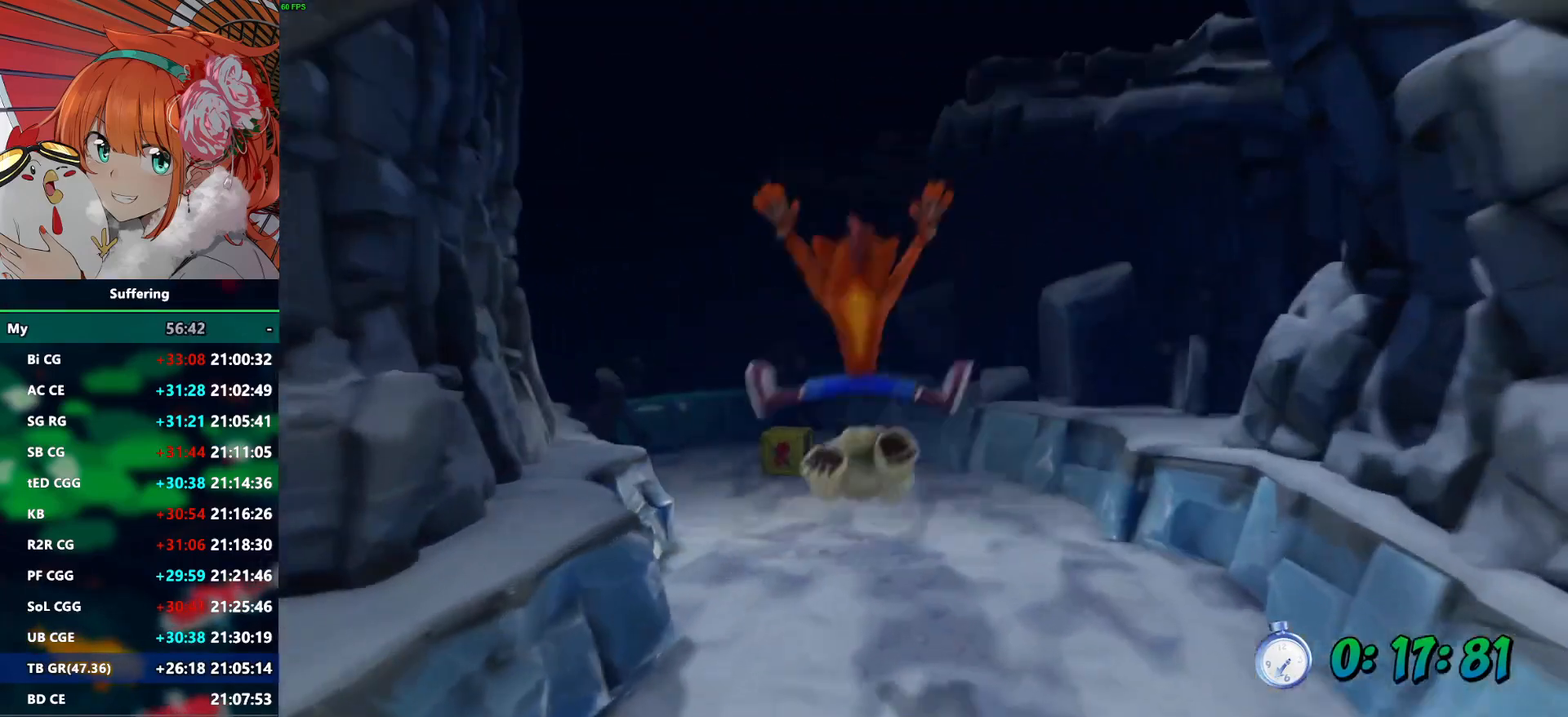
{"buttons": [], "left_stick": "center", "right_stick": "center", "events": []}
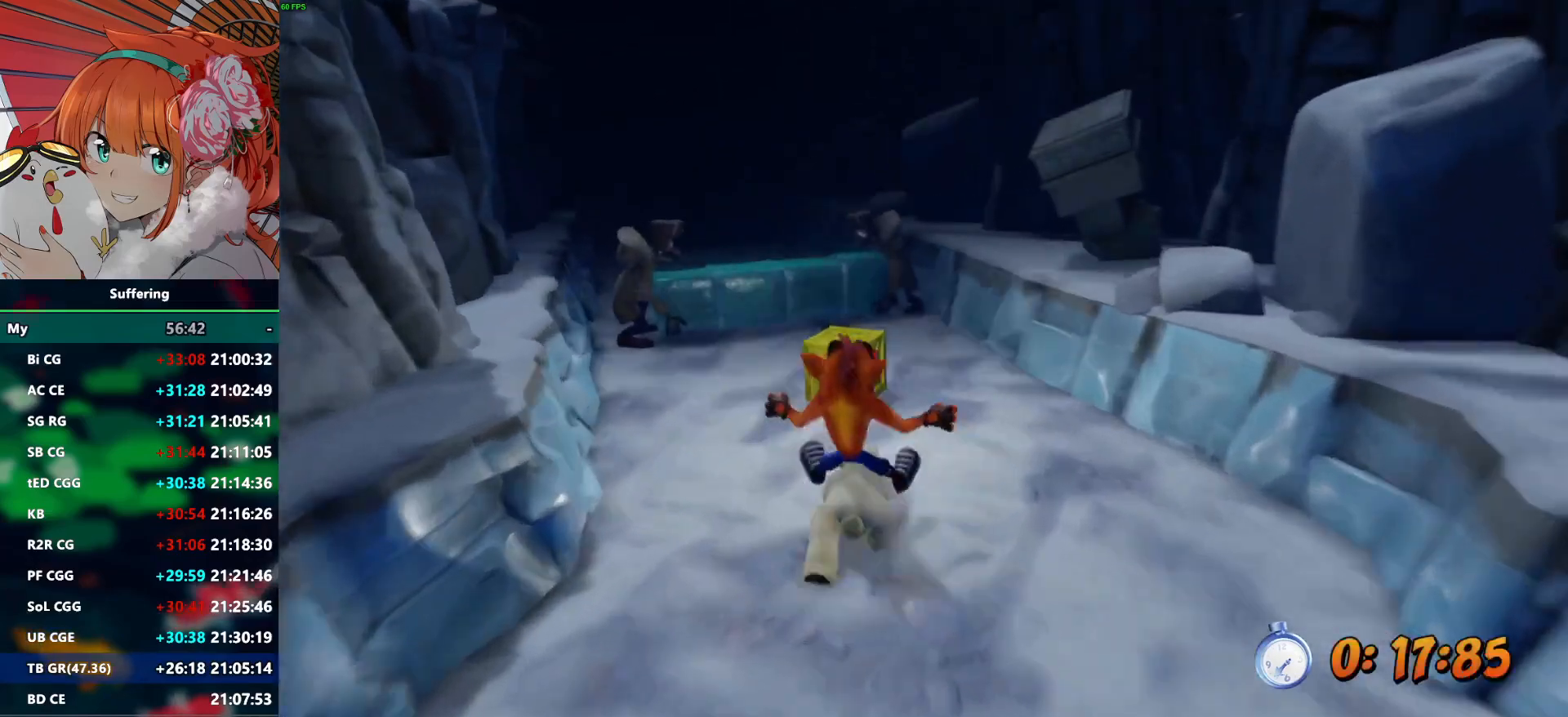
{"buttons": ["CROSS"], "left_stick": "right", "right_stick": "center", "events": [[283, "CROSS", "down"], [500, "left_stick", "right"]]}
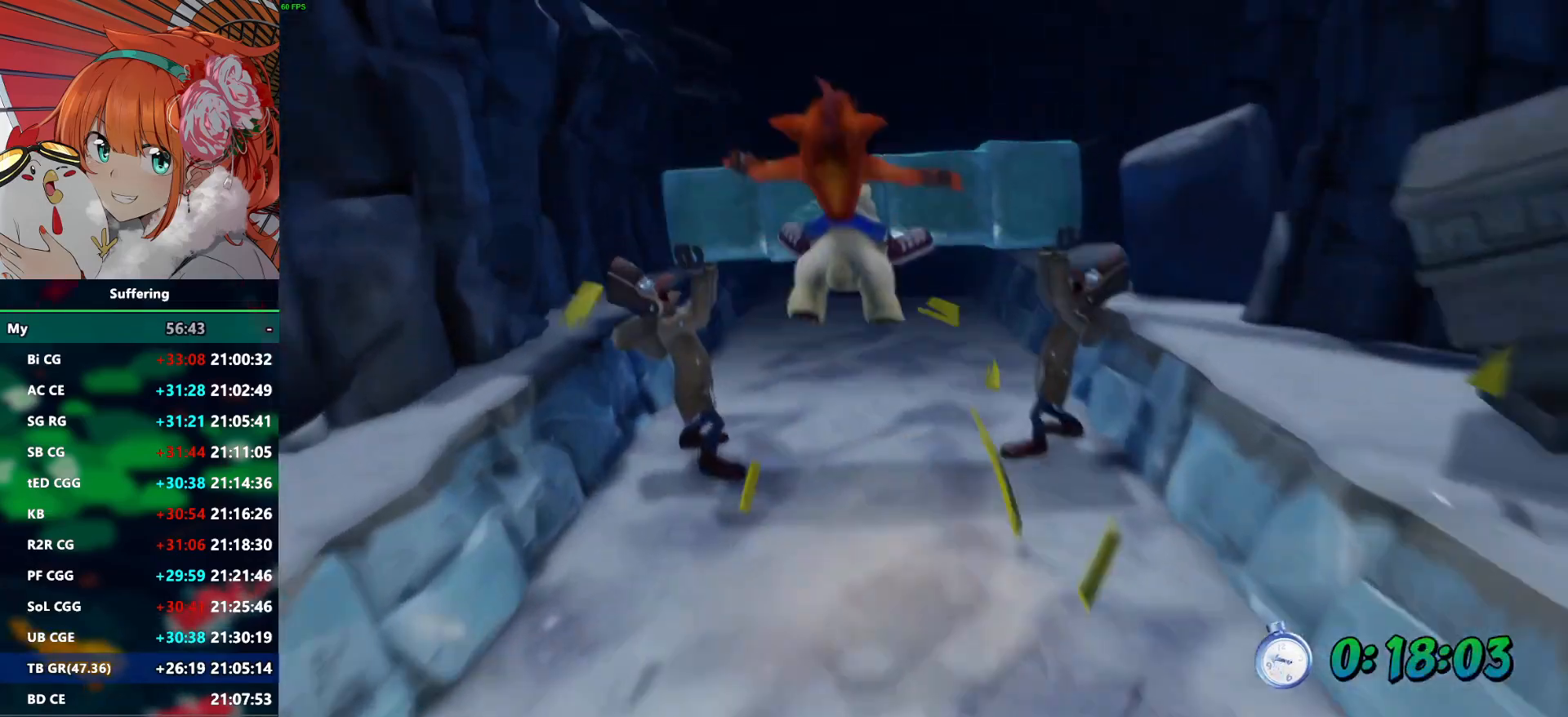
{"buttons": ["CIRCLE"], "left_stick": "up", "right_stick": "center", "events": [[83, "SQUARE", "down"], [150, "CROSS", "up"], [150, "left_stick", "down"], [217, "SQUARE", "up"], [317, "left_stick", "left"], [400, "CROSS", "down"], [450, "left_stick", "up"], [483, "CIRCLE", "down"], [500, "CROSS", "up"]]}
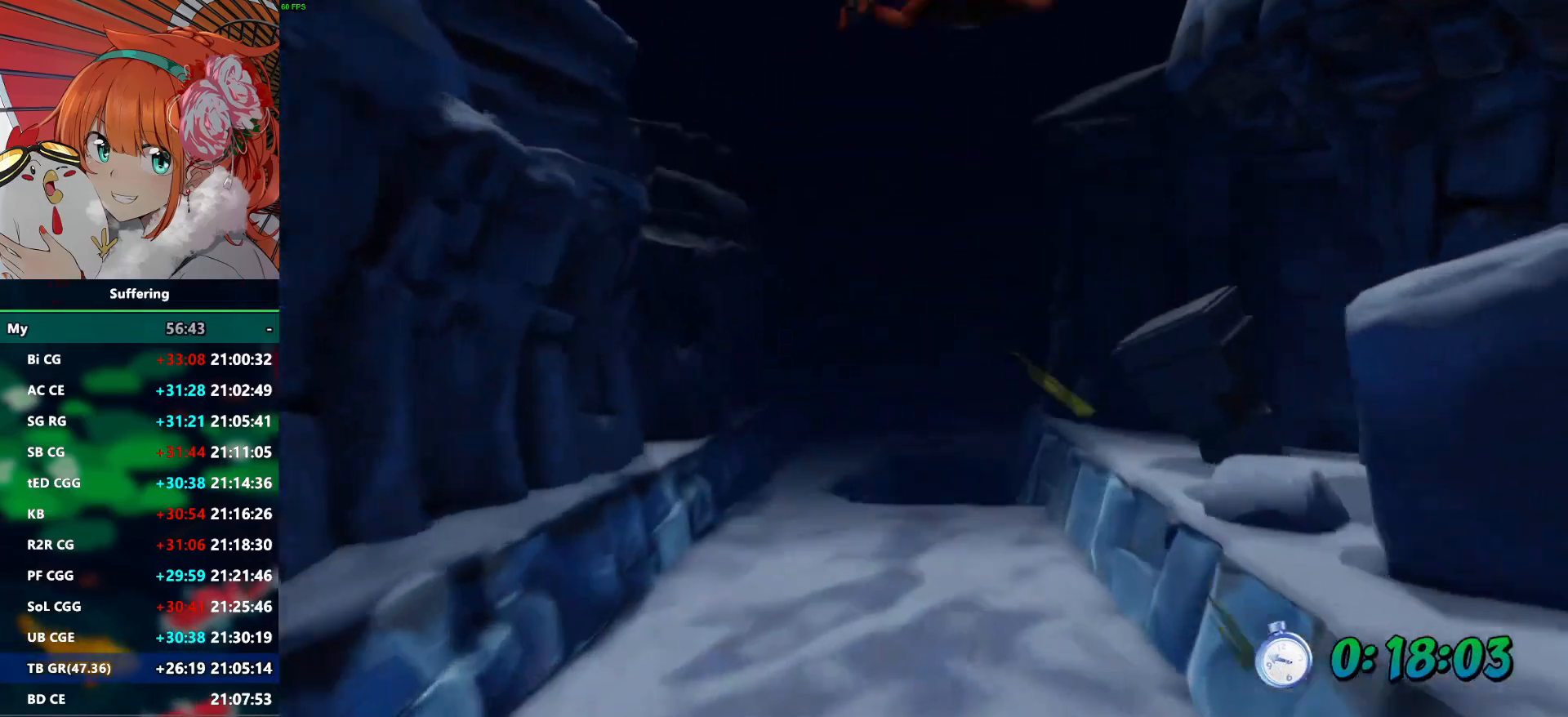
{"buttons": [], "left_stick": "up", "right_stick": "center", "events": [[17, "CIRCLE", "up"], [117, "CROSS", "down"], [117, "left_stick", "down"], [233, "CROSS", "up"], [233, "left_stick", "up"], [317, "left_stick", "down-right"], [417, "left_stick", "up"]]}
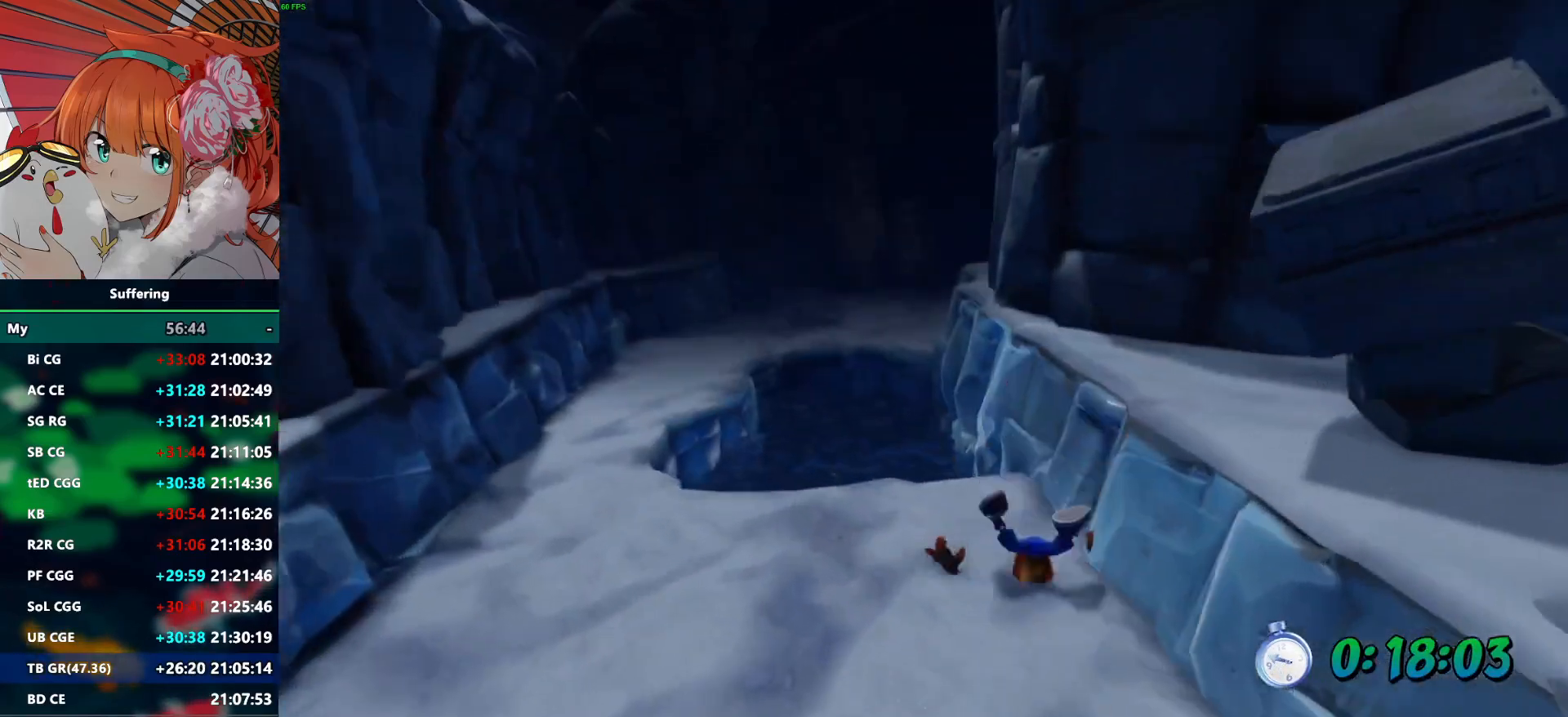
{"buttons": [], "left_stick": "center", "right_stick": "center", "events": [[50, "left_stick", "center"], [350, "left_stick", "left"], [450, "left_stick", "center"]]}
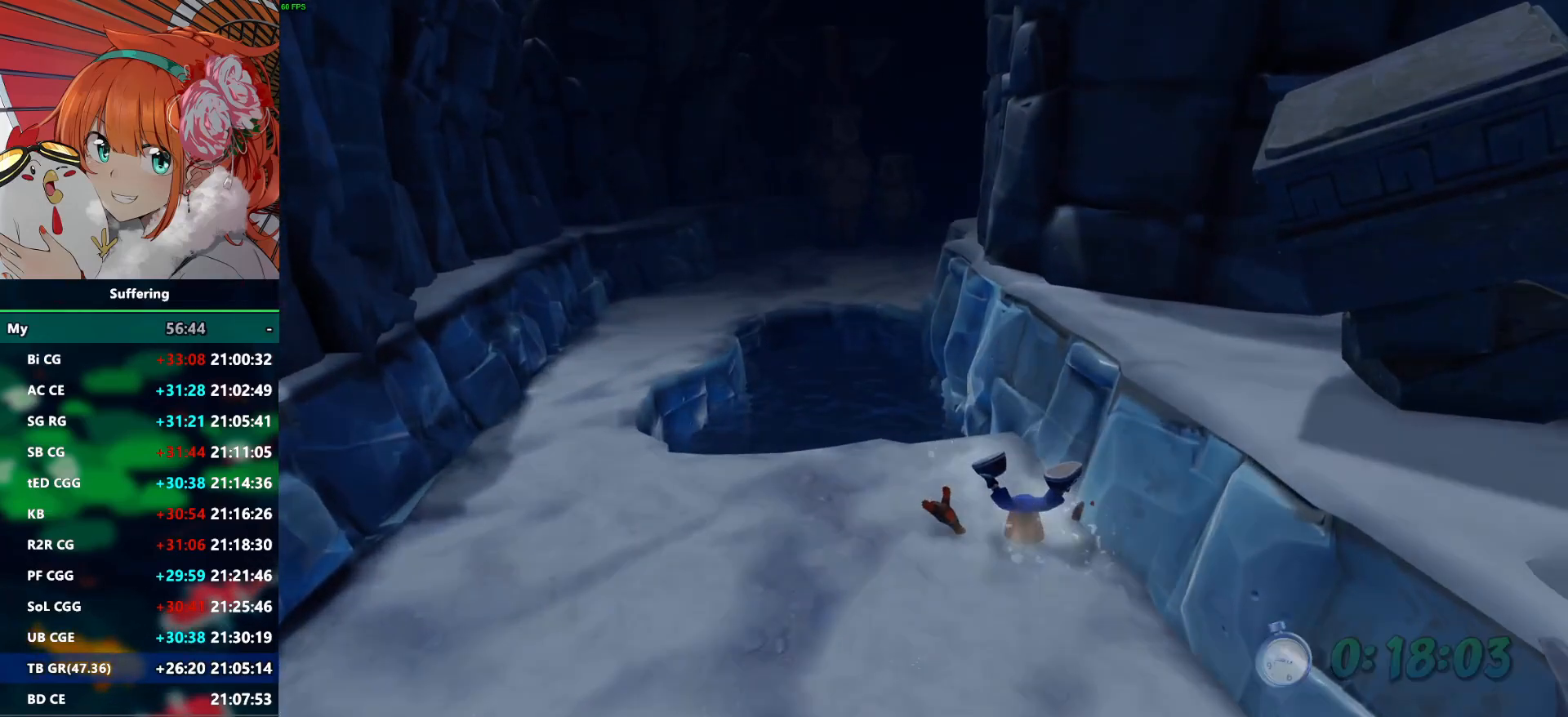
{"buttons": [], "left_stick": "center", "right_stick": "center", "events": []}
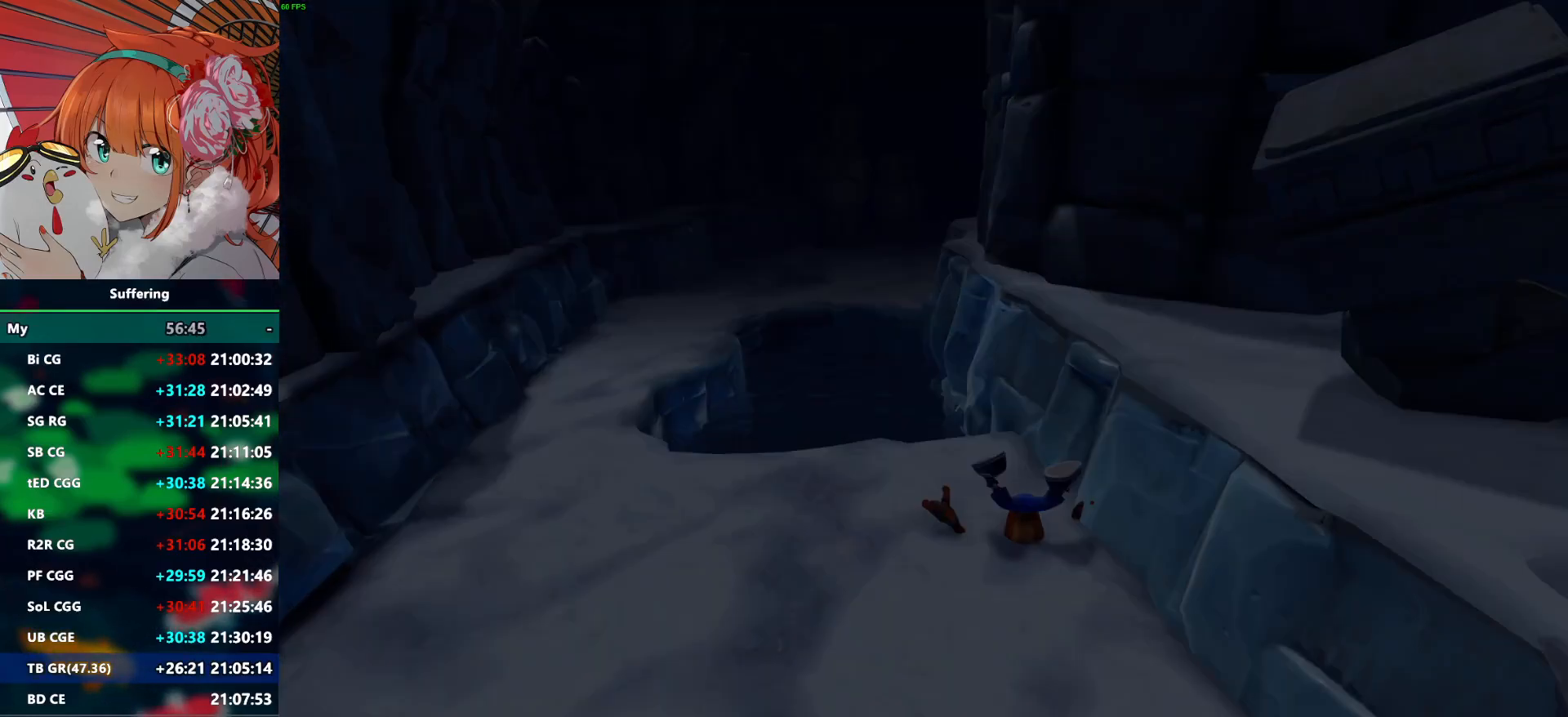
{"buttons": [], "left_stick": "center", "right_stick": "center", "events": []}
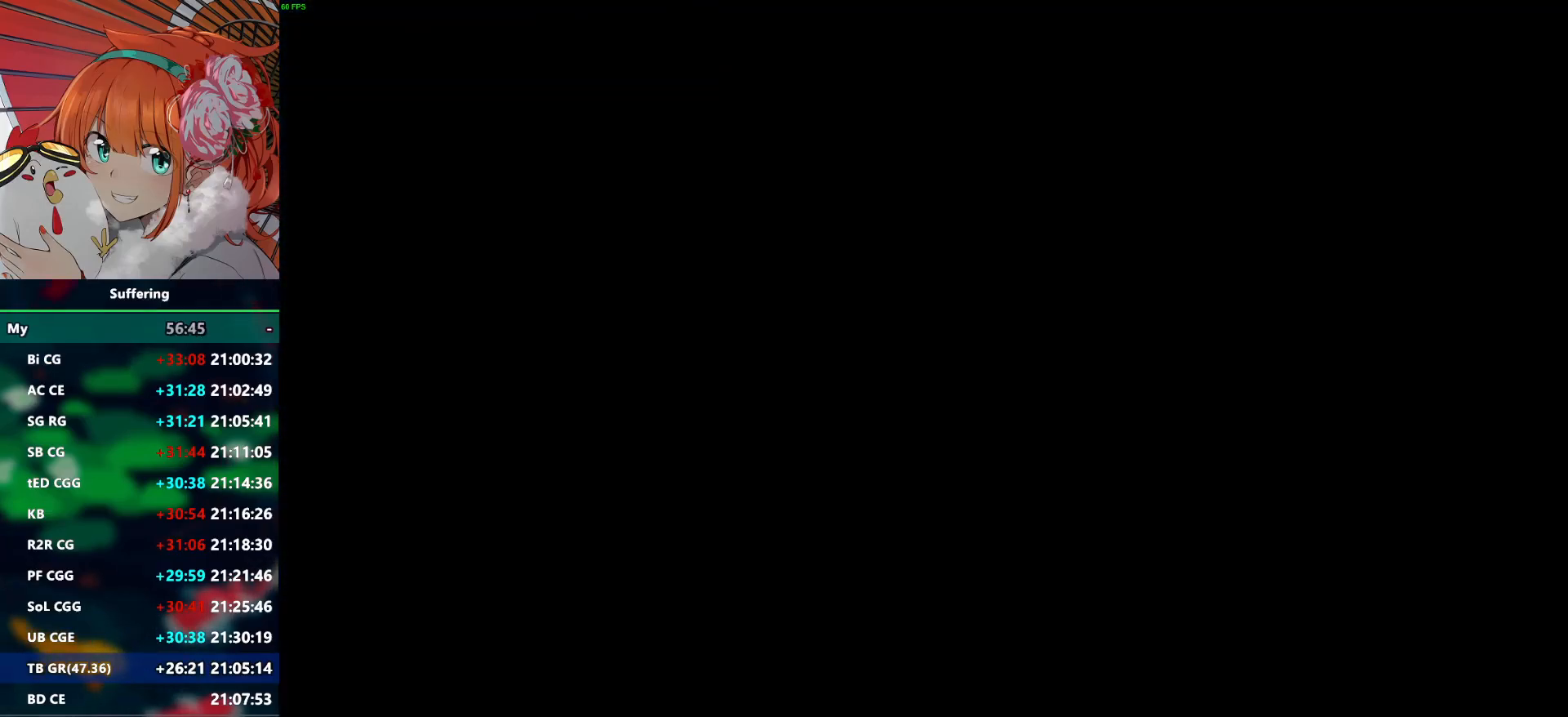
{"buttons": [], "left_stick": "center", "right_stick": "center", "events": []}
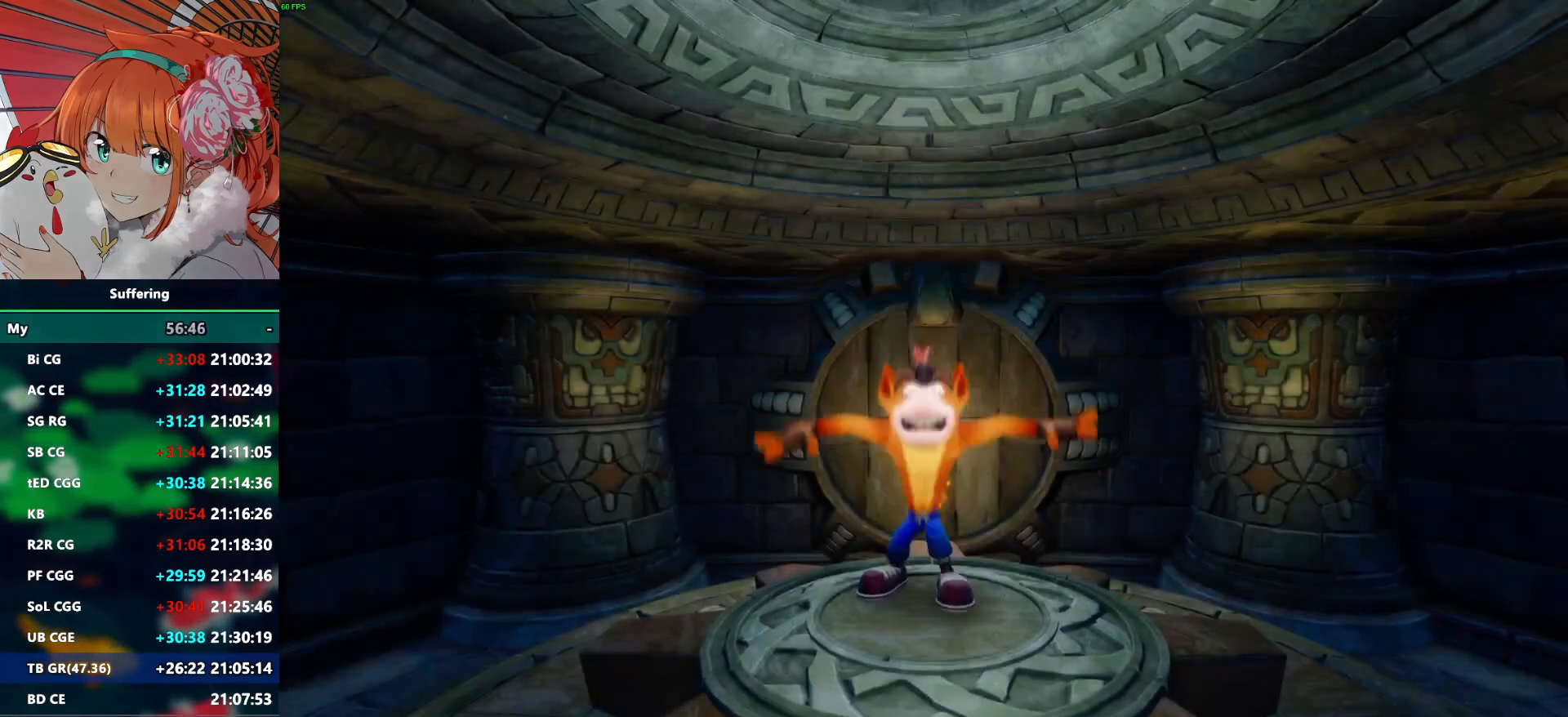
{"buttons": [], "left_stick": "center", "right_stick": "center", "events": [[300, "TRIANGLE", "down"], [383, "TRIANGLE", "up"]]}
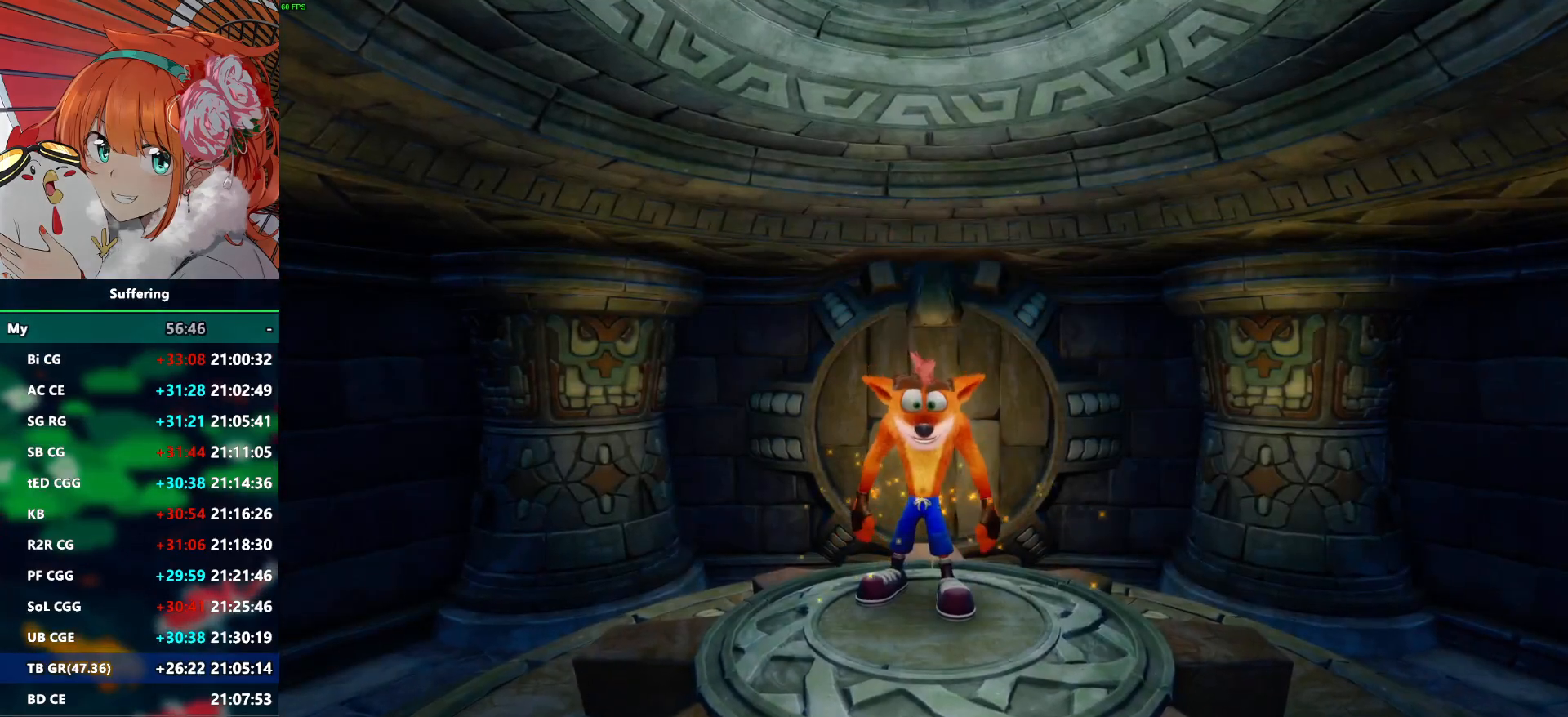
{"buttons": [], "left_stick": "up", "right_stick": "center", "events": [[50, "left_stick", "up"]]}
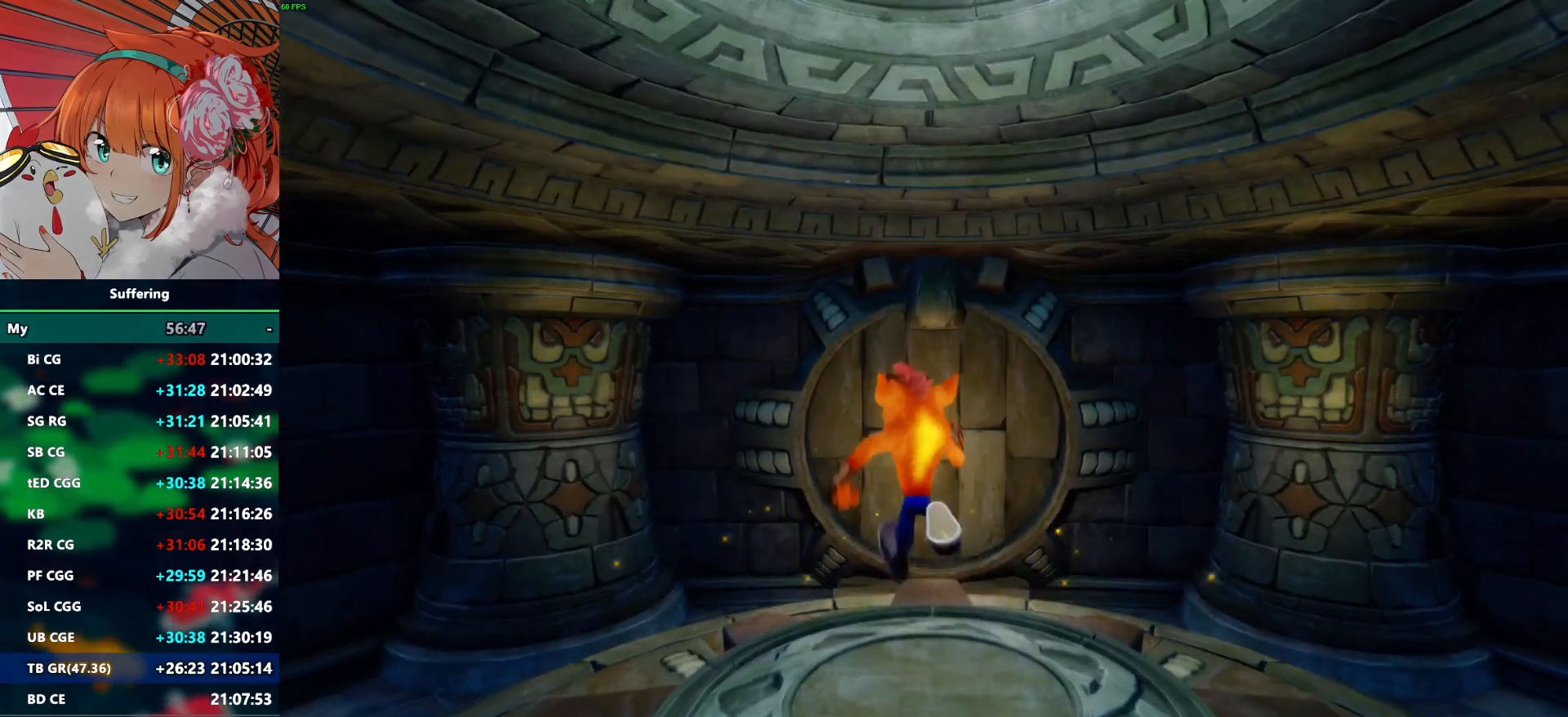
{"buttons": [], "left_stick": "up", "right_stick": "center", "events": [[117, "R1", "down"], [283, "R1", "up"], [317, "SQUARE", "down"], [383, "CROSS", "down"], [400, "SQUARE", "up"], [450, "CROSS", "up"]]}
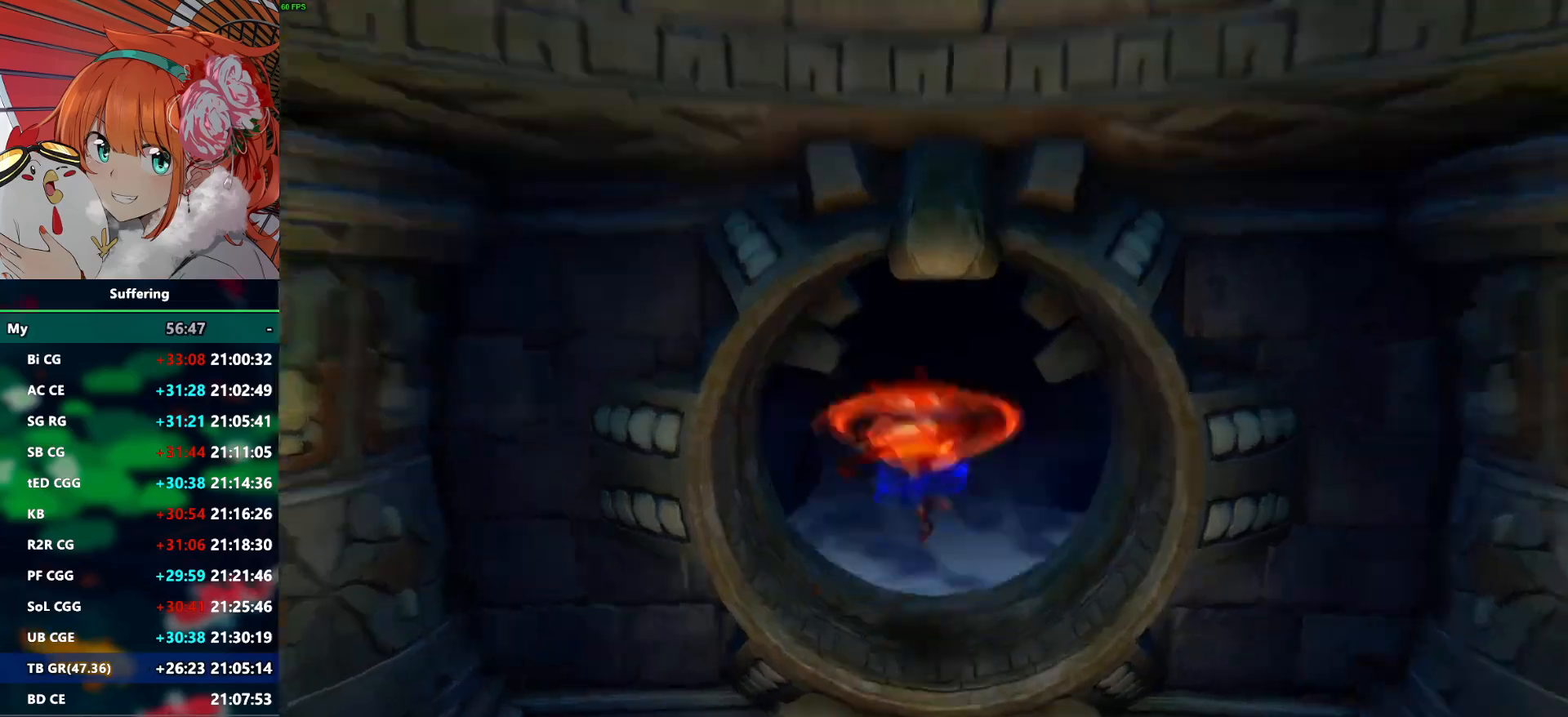
{"buttons": [], "left_stick": "up", "right_stick": "center", "events": []}
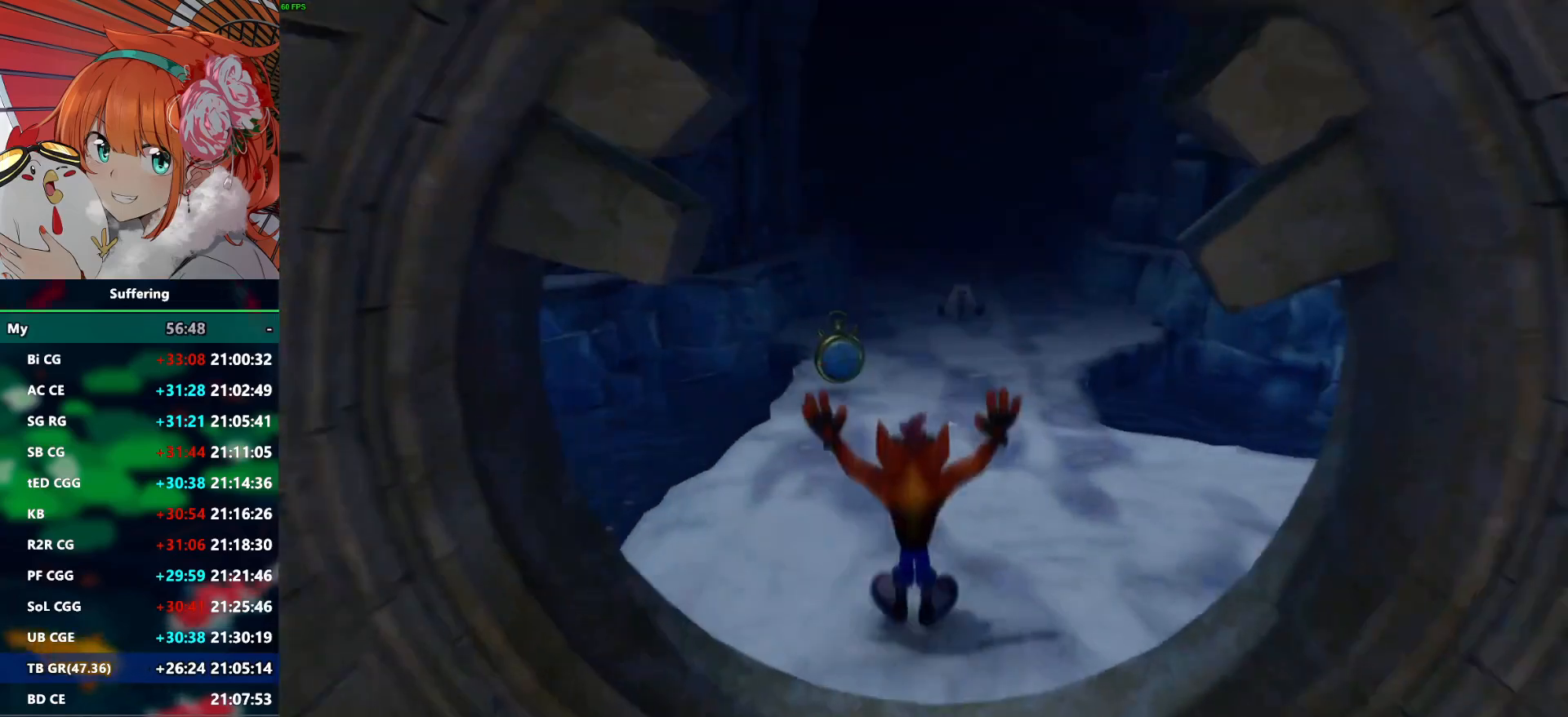
{"buttons": [], "left_stick": "up-left", "right_stick": "center", "events": [[300, "left_stick", "up-left"]]}
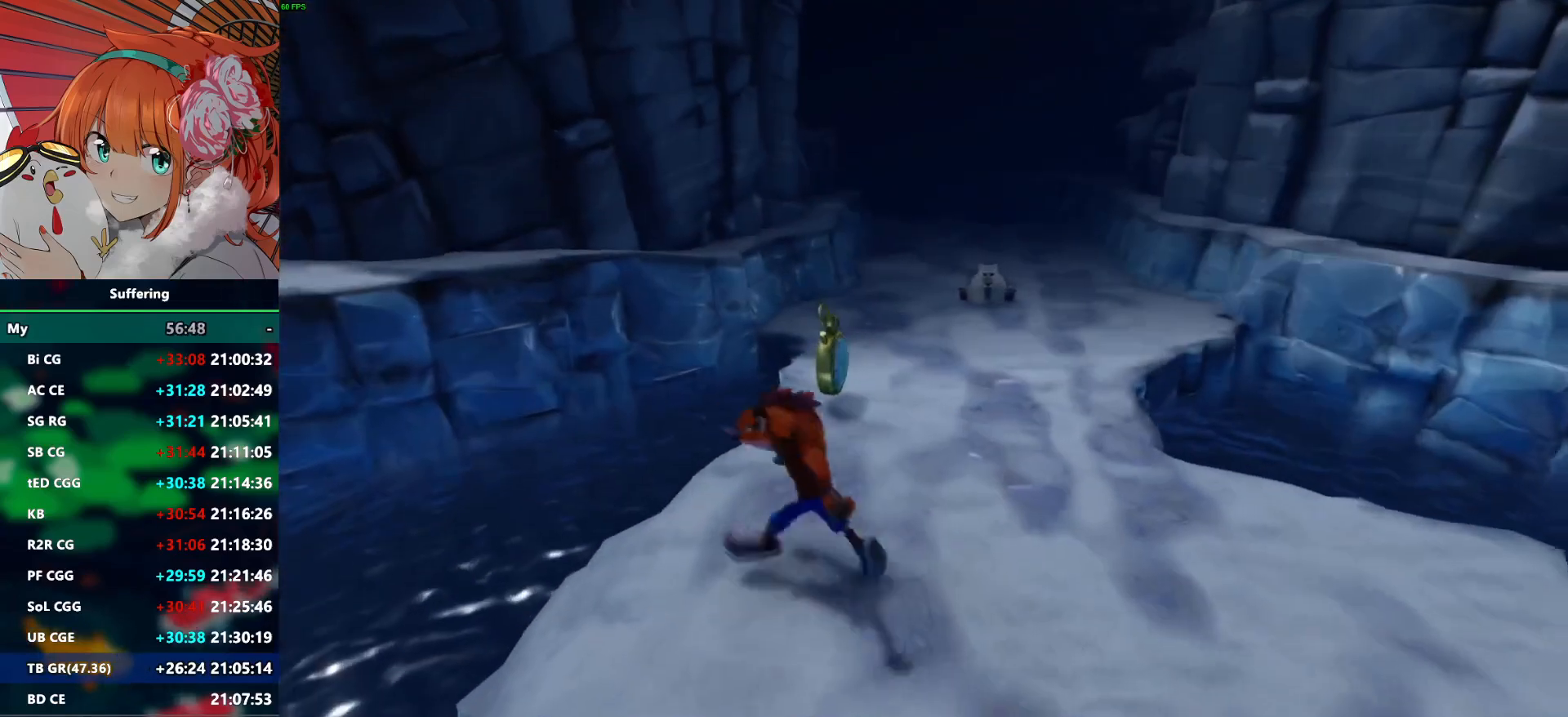
{"buttons": ["R1"], "left_stick": "up-right", "right_stick": "center", "events": [[83, "left_stick", "up"], [450, "left_stick", "up-right"], [483, "R1", "down"]]}
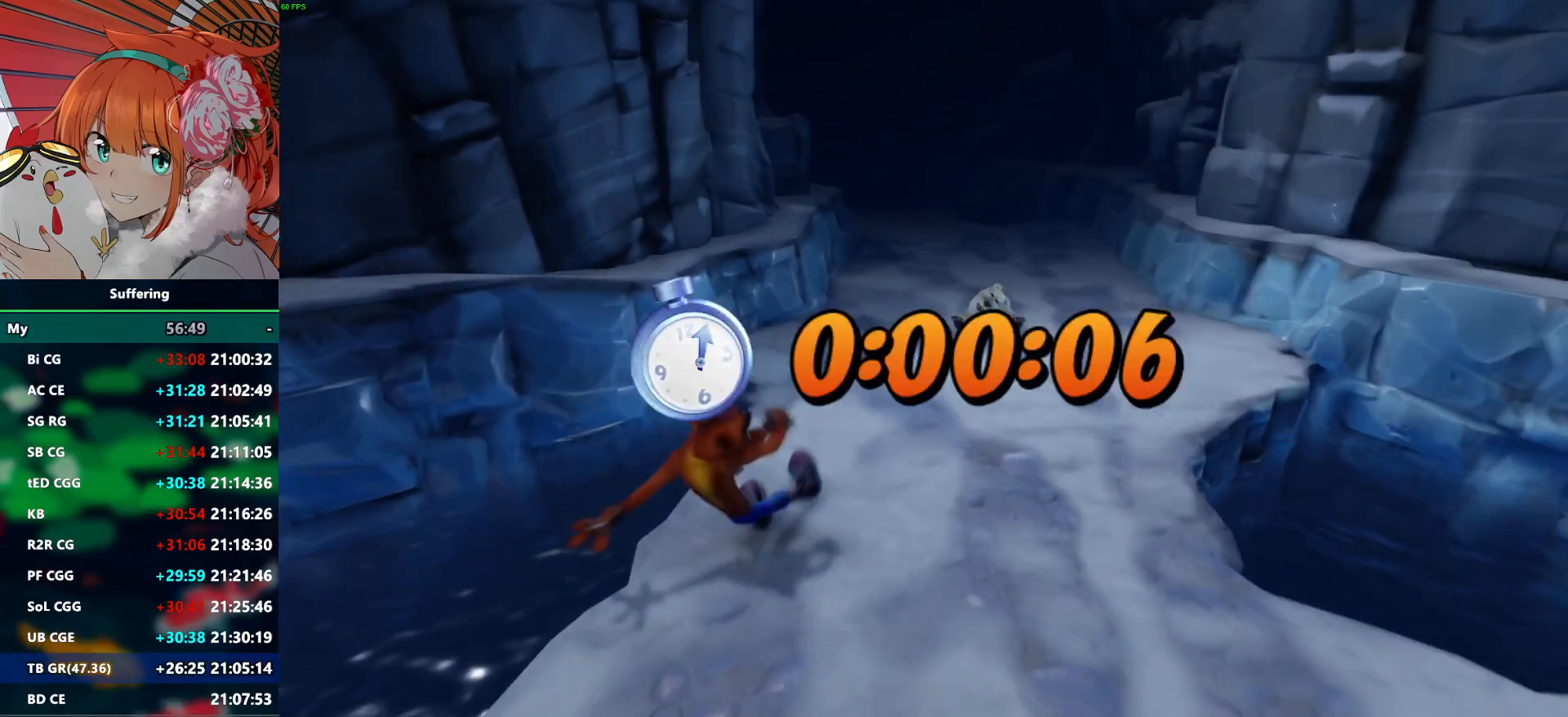
{"buttons": [], "left_stick": "up-right", "right_stick": "center", "events": [[133, "R1", "up"], [183, "SQUARE", "down"], [283, "SQUARE", "up"]]}
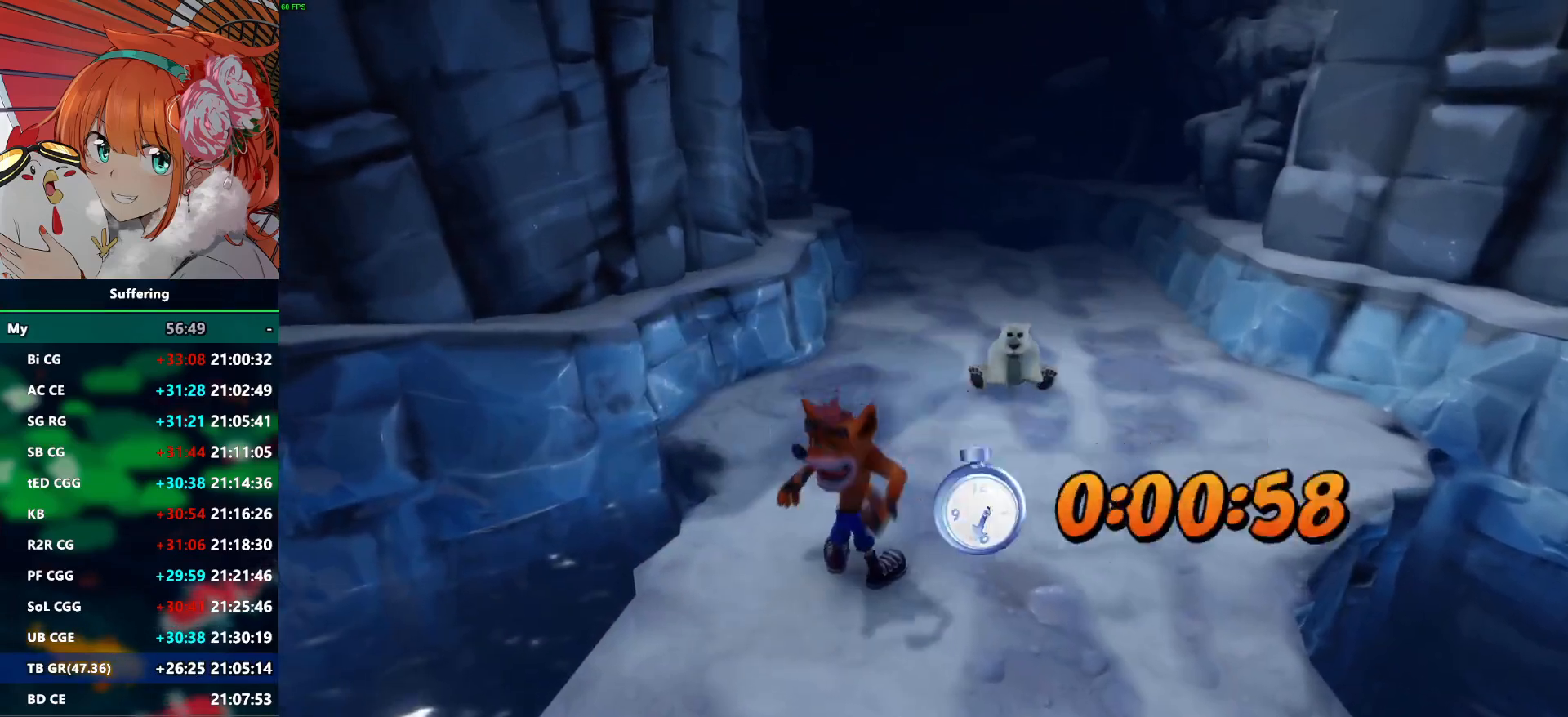
{"buttons": [], "left_stick": "center", "right_stick": "center", "events": [[267, "left_stick", "center"]]}
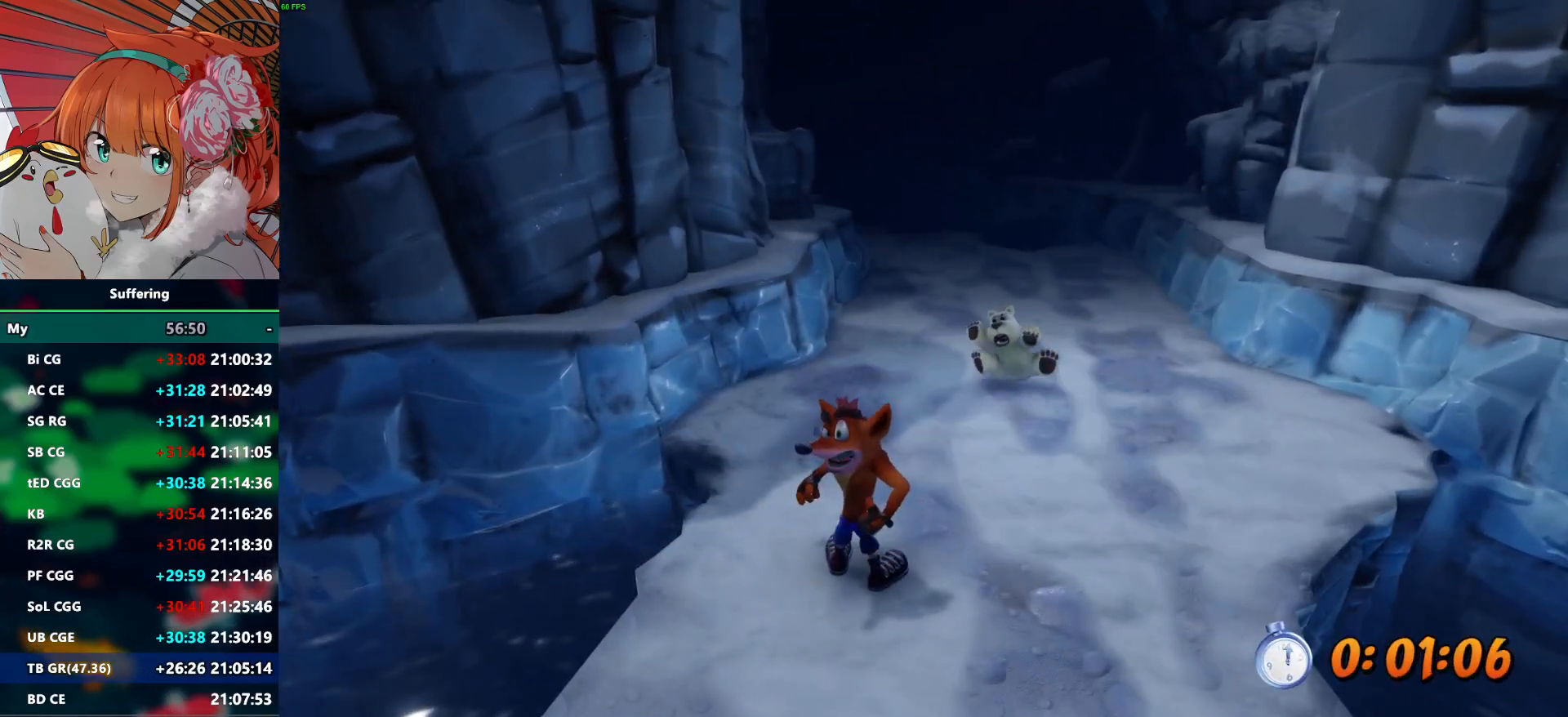
{"buttons": [], "left_stick": "center", "right_stick": "center", "events": [[50, "left_stick", "up"], [500, "left_stick", "center"]]}
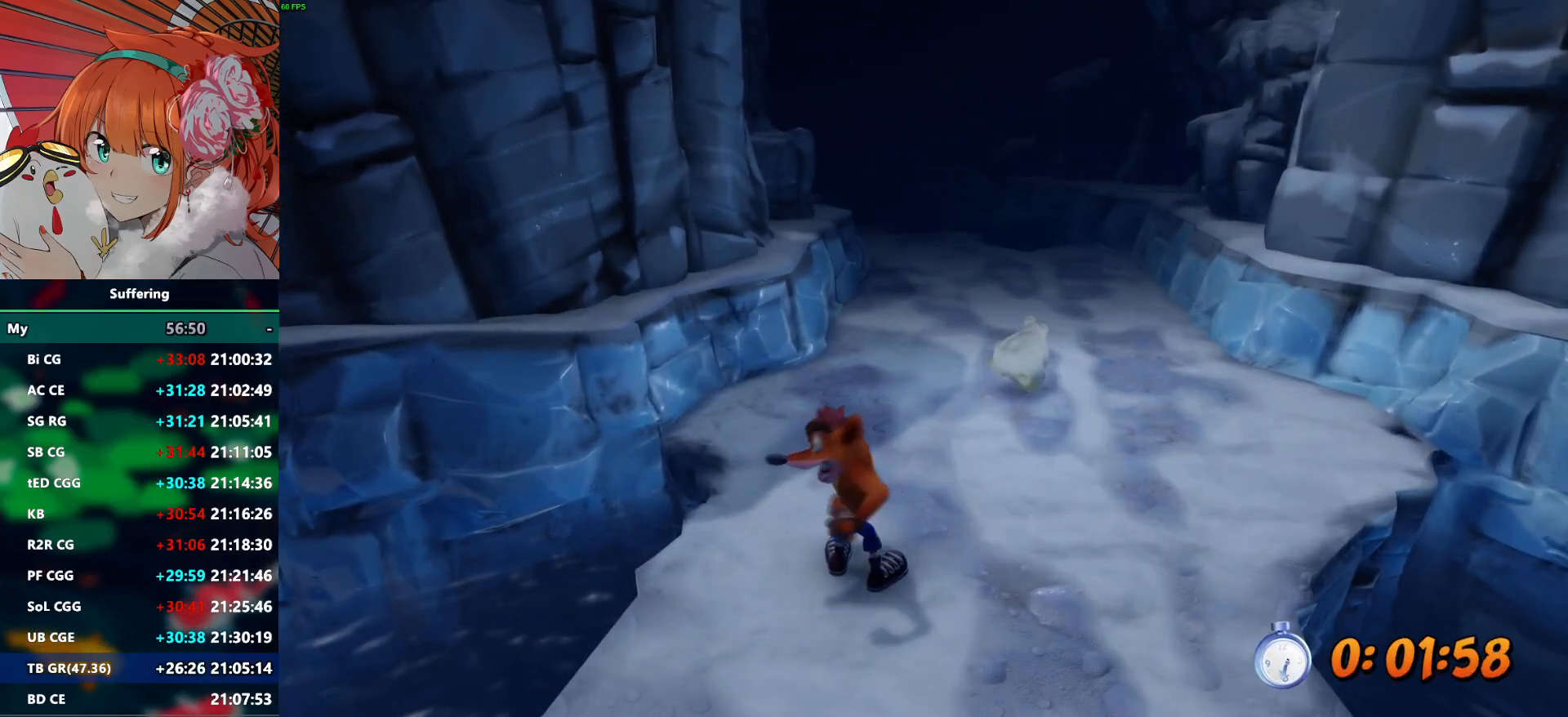
{"buttons": [], "left_stick": "up", "right_stick": "center", "events": [[317, "left_stick", "up"]]}
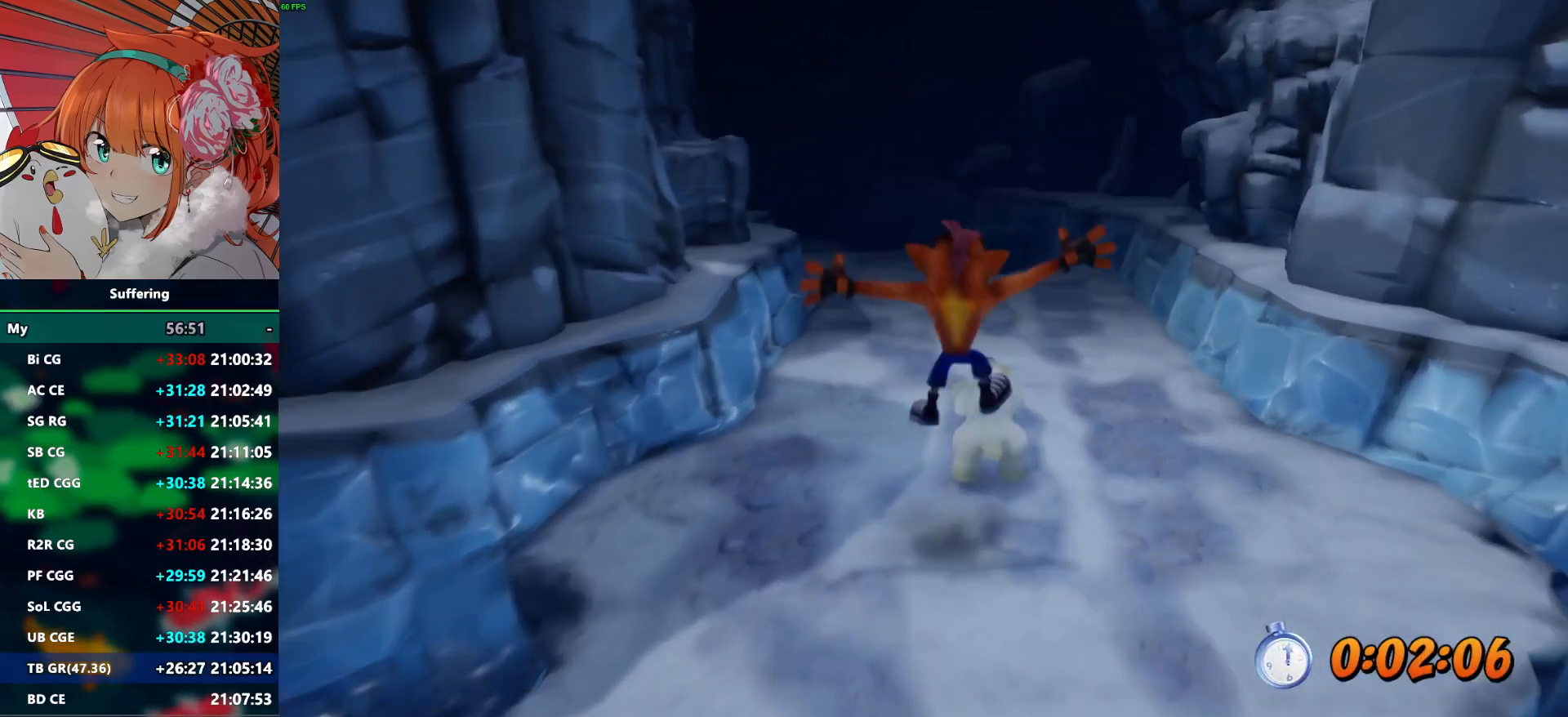
{"buttons": [], "left_stick": "up-left", "right_stick": "center", "events": [[250, "left_stick", "up-left"]]}
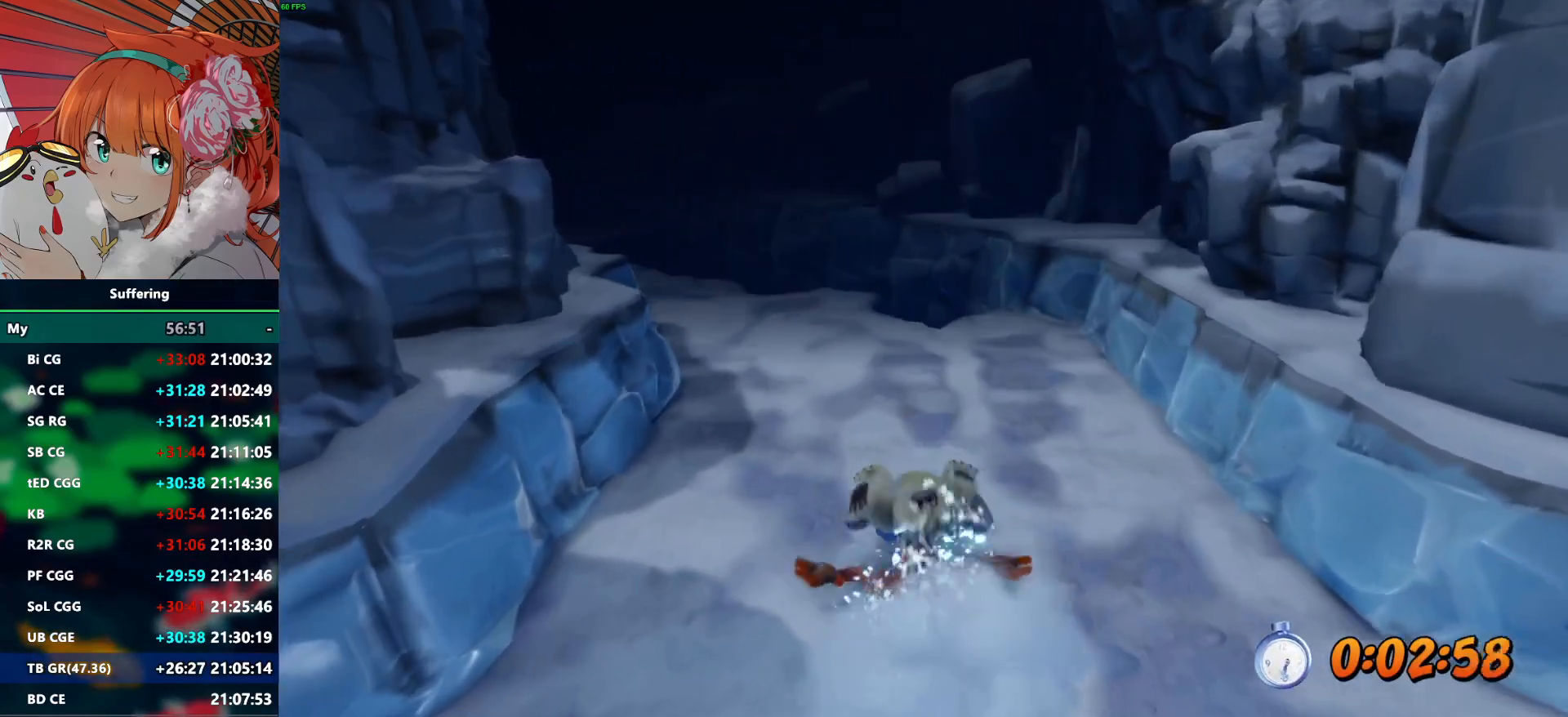
{"buttons": [], "left_stick": "left", "right_stick": "center", "events": [[83, "left_stick", "left"]]}
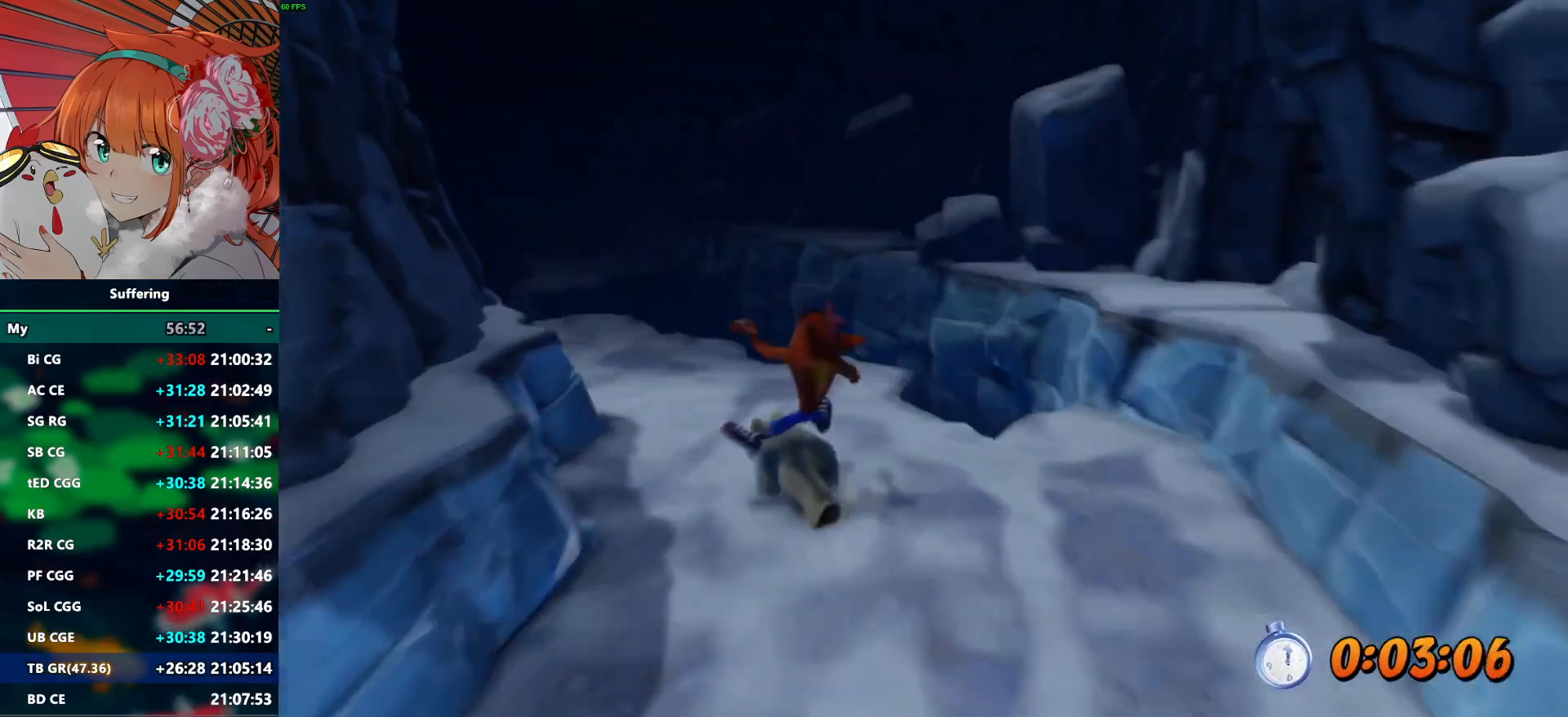
{"buttons": [], "left_stick": "up", "right_stick": "center", "events": [[367, "left_stick", "up"]]}
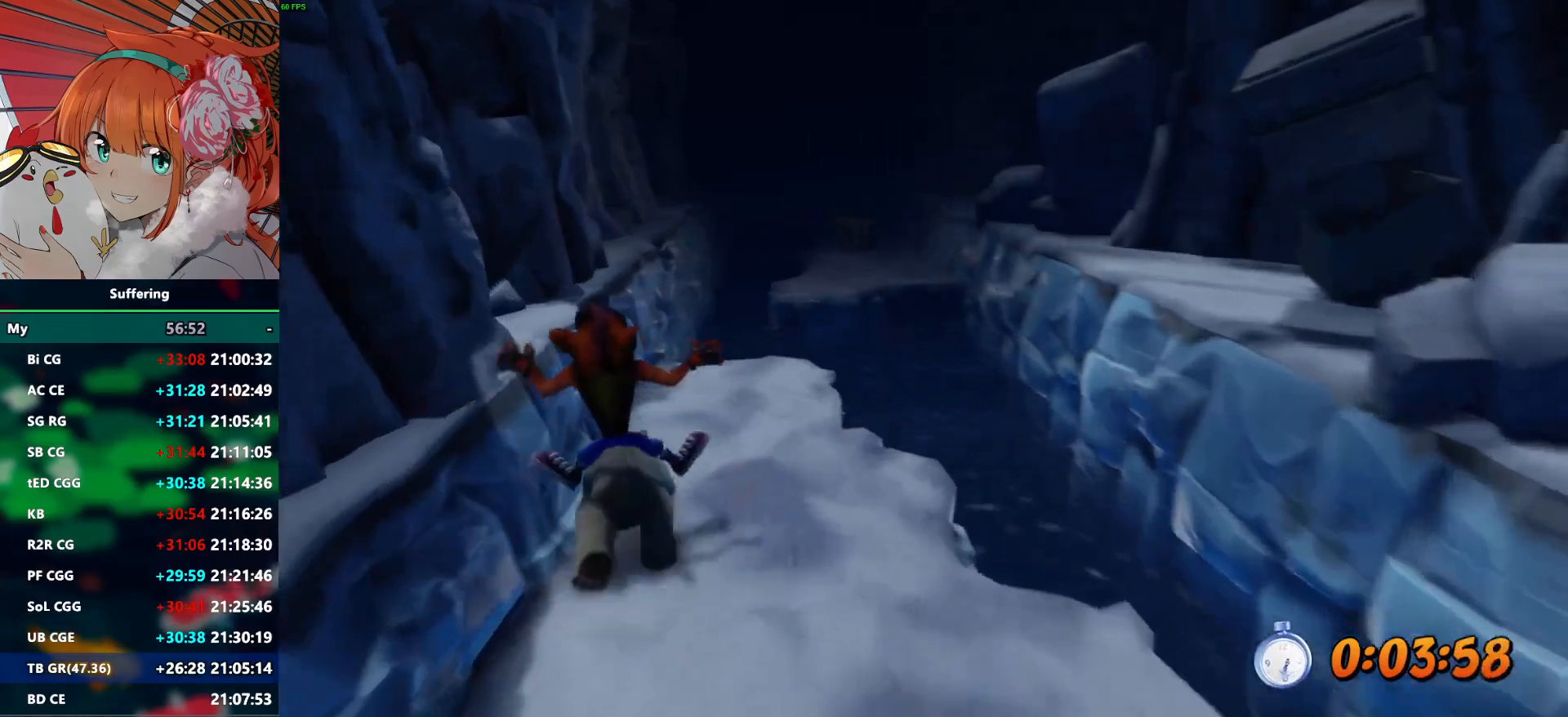
{"buttons": [], "left_stick": "up-right", "right_stick": "center", "events": [[100, "left_stick", "up-right"], [117, "R1", "down"], [183, "CROSS", "down"], [283, "CROSS", "up"], [283, "R1", "up"]]}
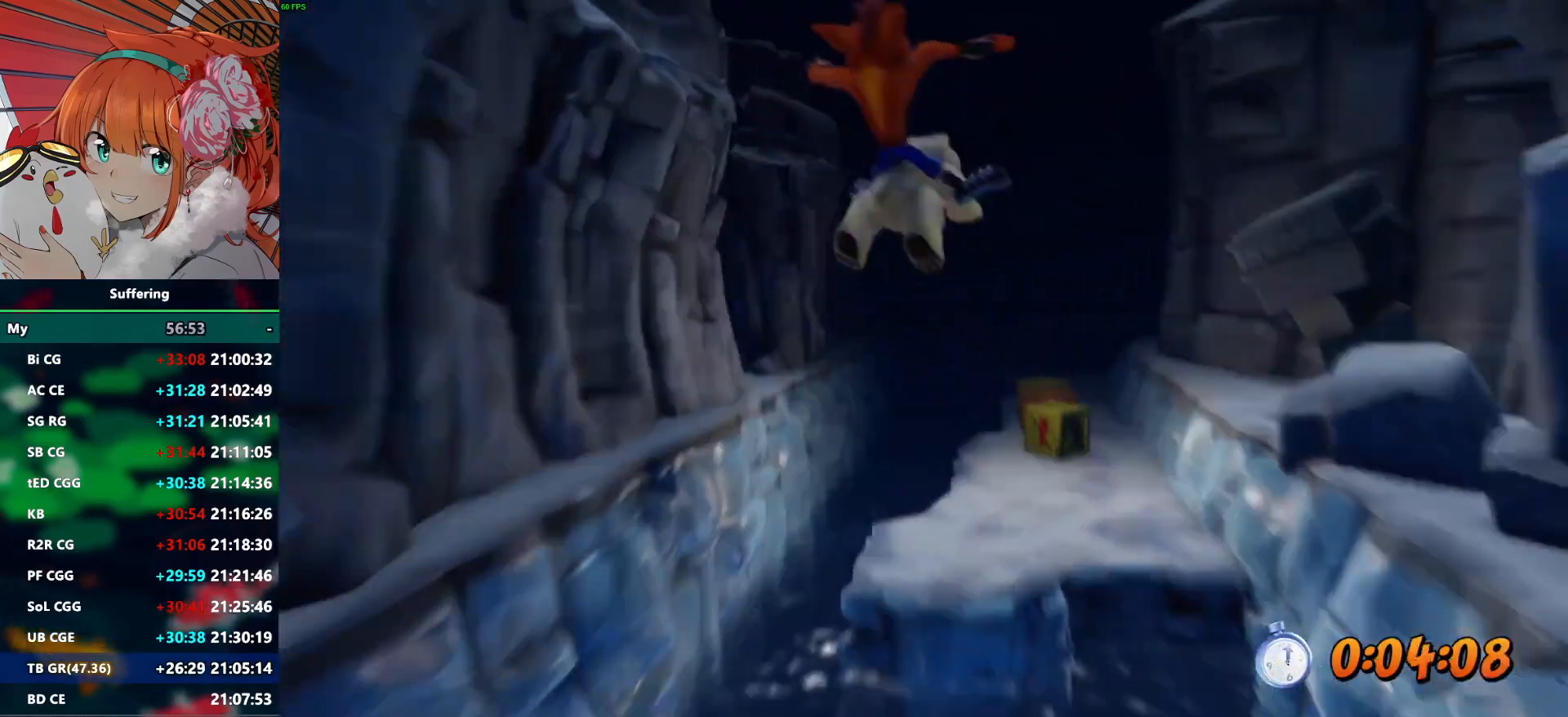
{"buttons": [], "left_stick": "center", "right_stick": "center", "events": [[33, "left_stick", "right"], [150, "left_stick", "center"], [283, "left_stick", "right"], [433, "left_stick", "center"]]}
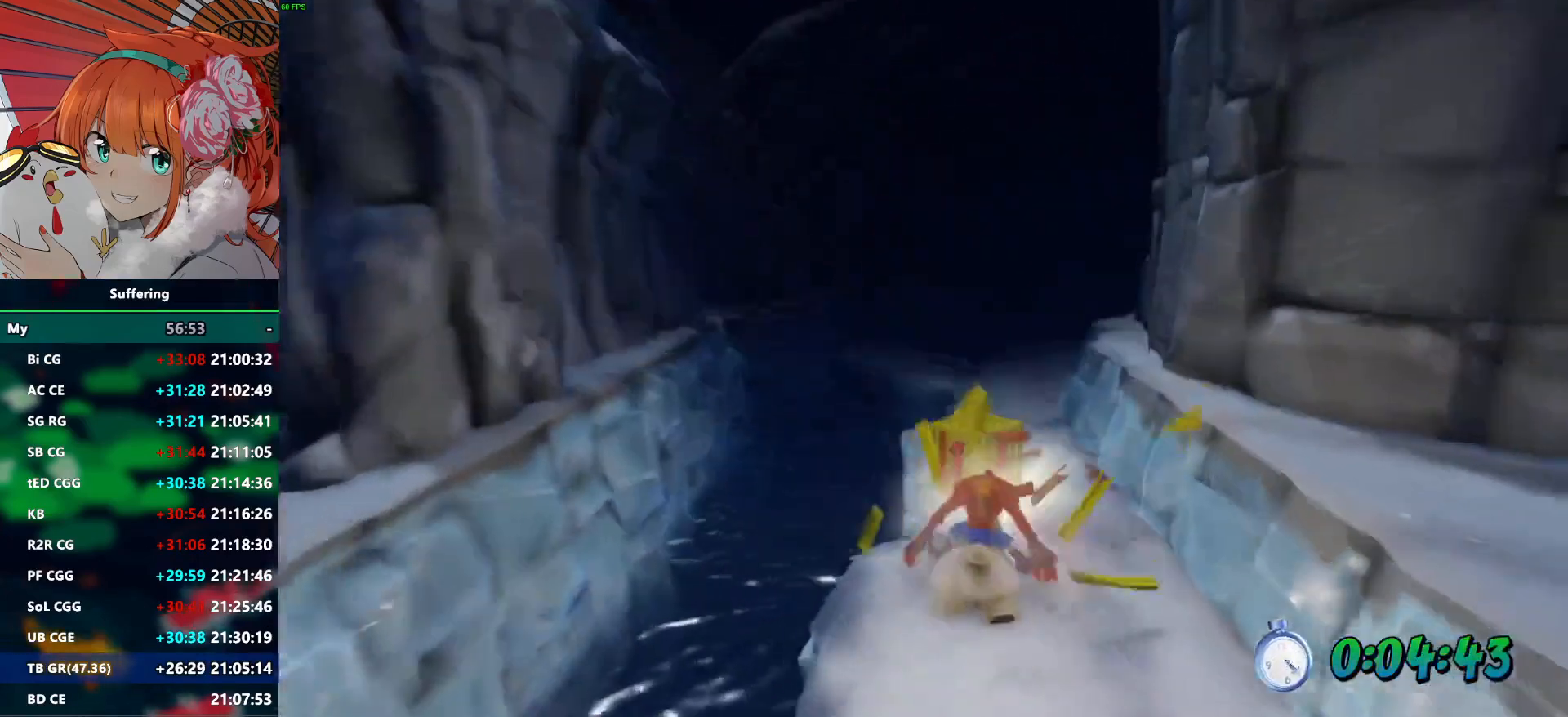
{"buttons": [], "left_stick": "right", "right_stick": "center", "events": [[33, "left_stick", "right"], [217, "left_stick", "center"], [367, "left_stick", "right"]]}
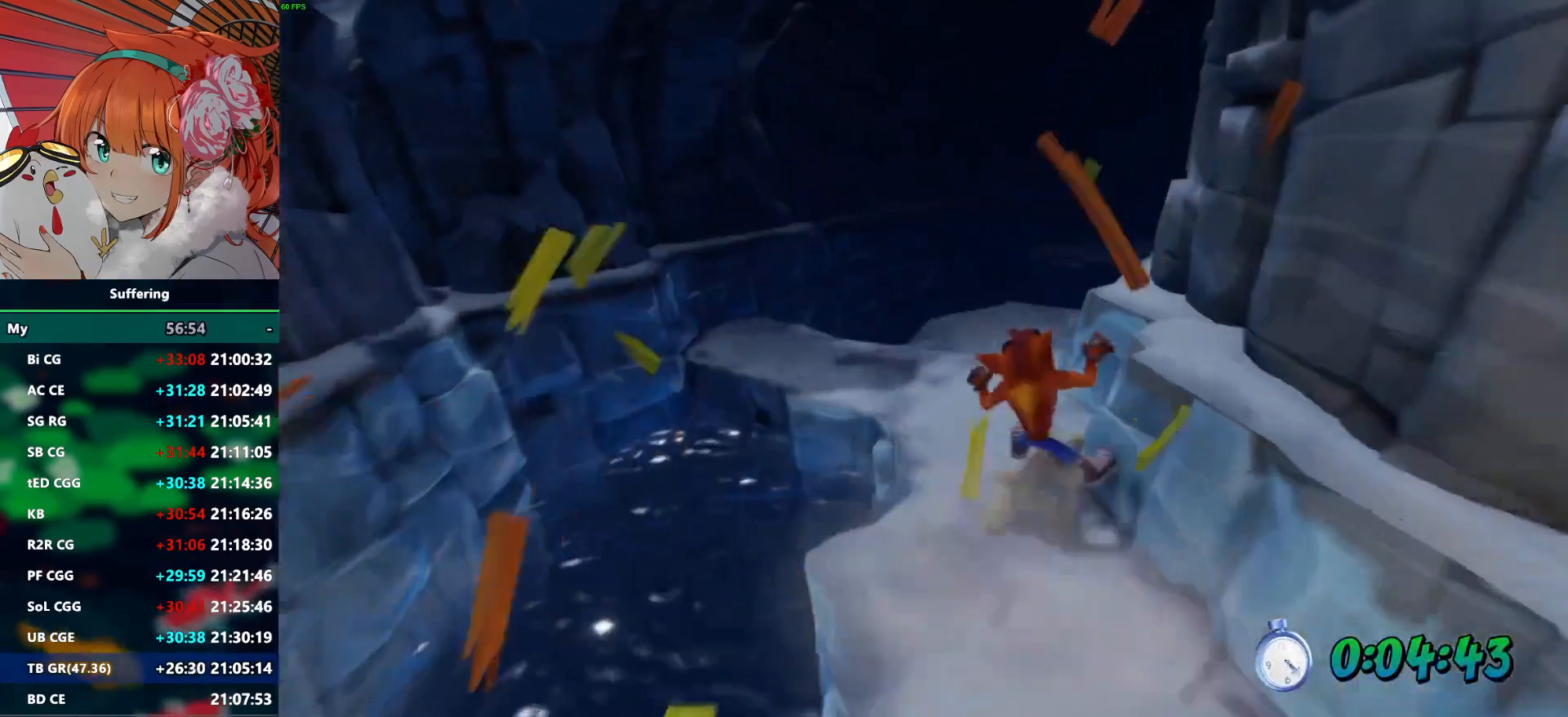
{"buttons": [], "left_stick": "center", "right_stick": "center", "events": [[117, "left_stick", "center"]]}
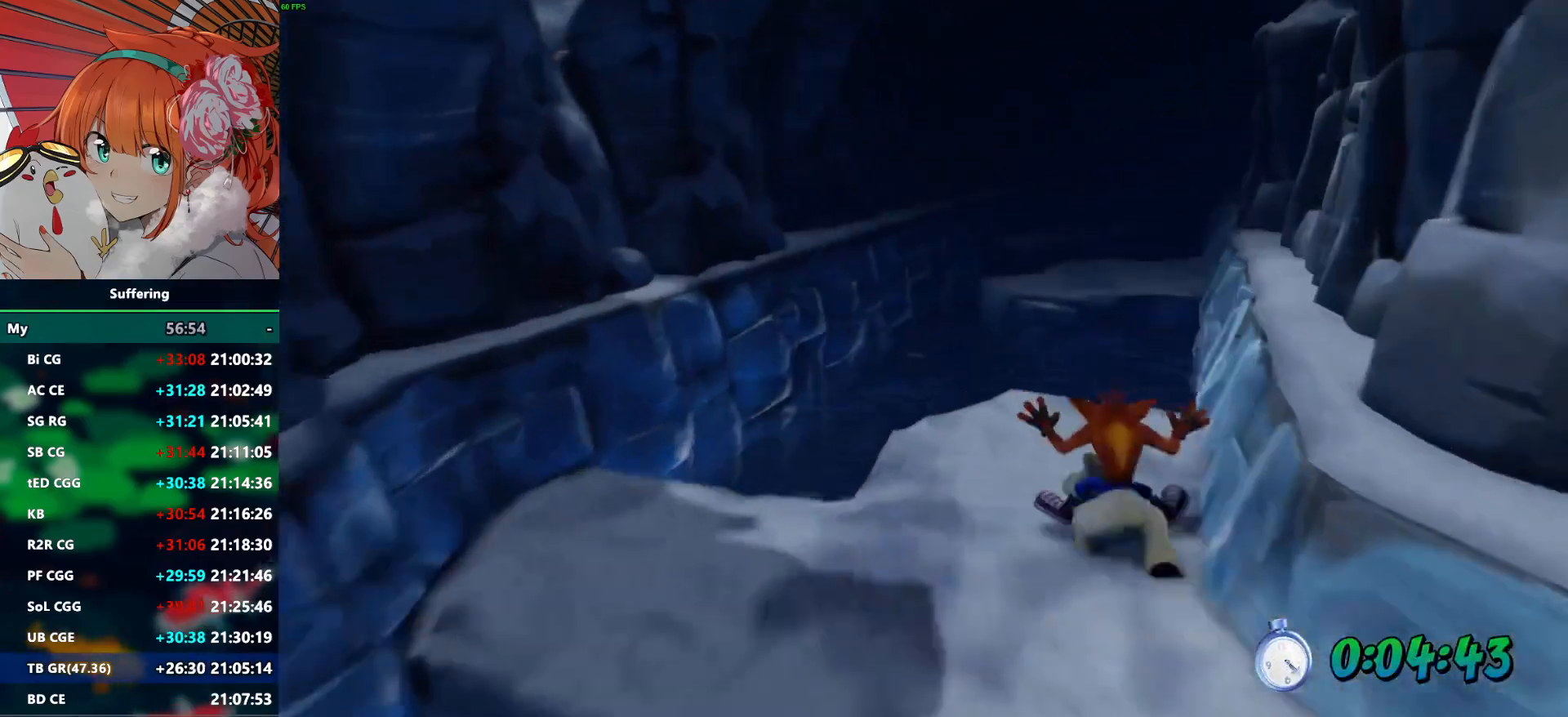
{"buttons": [], "left_stick": "center", "right_stick": "center", "events": [[200, "CROSS", "down"], [300, "left_stick", "left"], [383, "CROSS", "up"], [433, "left_stick", "center"]]}
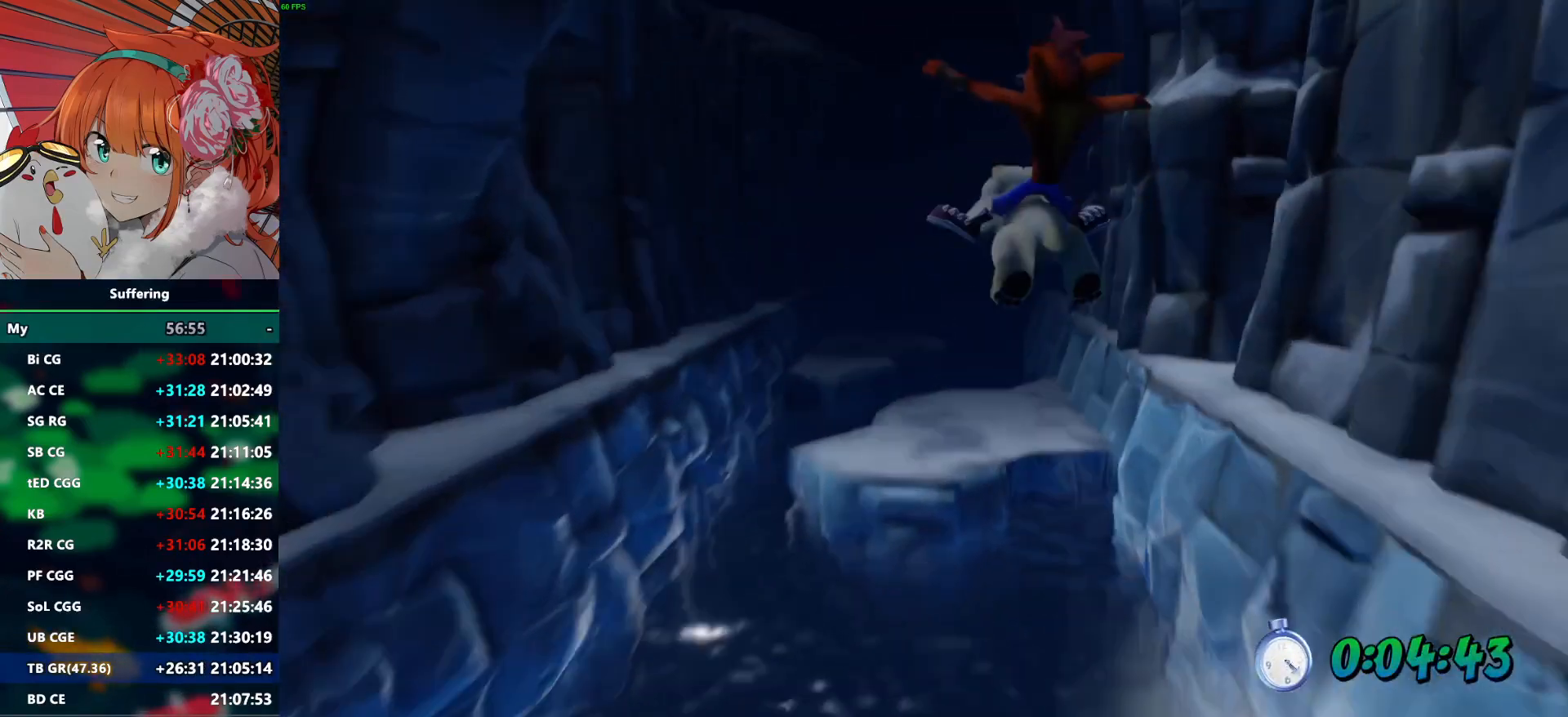
{"buttons": [], "left_stick": "center", "right_stick": "center", "events": [[50, "left_stick", "left"], [167, "left_stick", "center"]]}